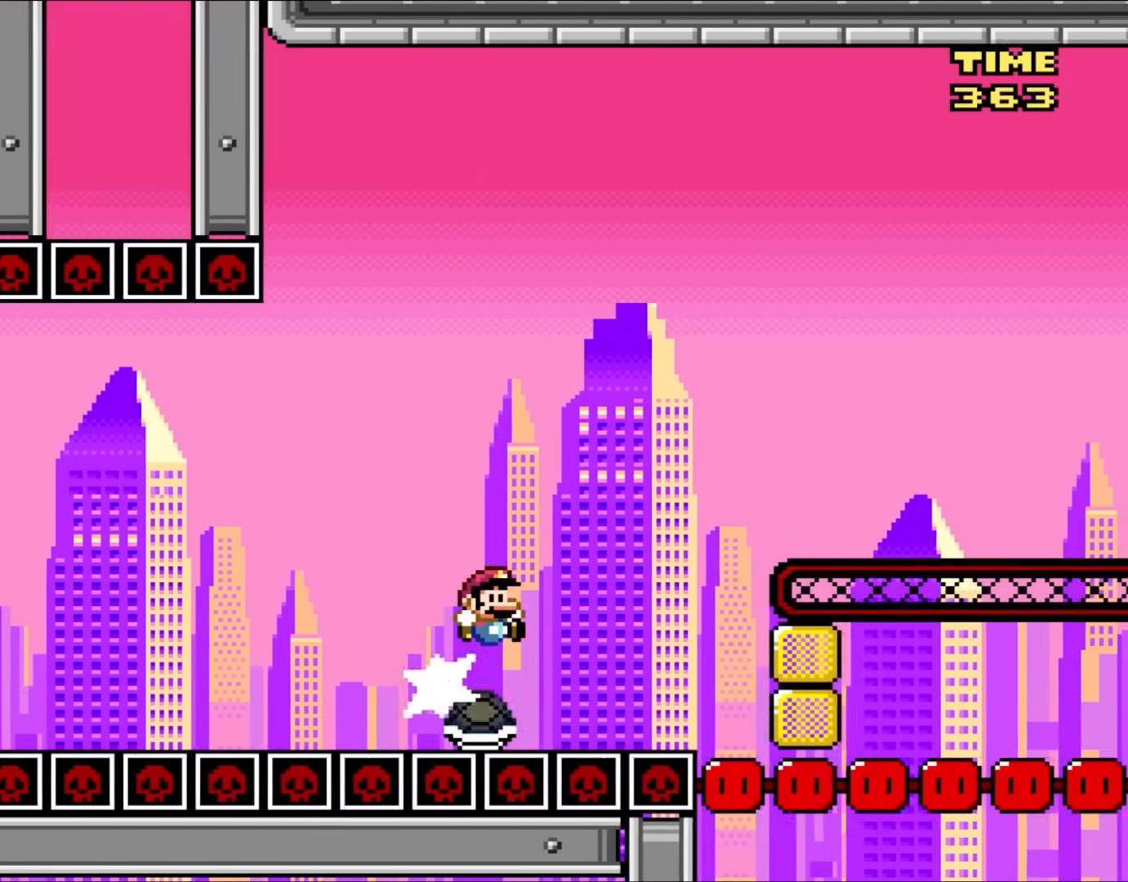
Gameplay with a controller (Nintendo layout); each line is a JSON object with the inputs held at the frame after it. "events" lists button and stick changes between this image and that frame as [ms after this image, input, new state], when the widget could be followed in between. Not read: L3 R3.
{"buttons": ["B", "Y", "DPAD_RIGHT"], "events": [[200, "B", "down"]]}
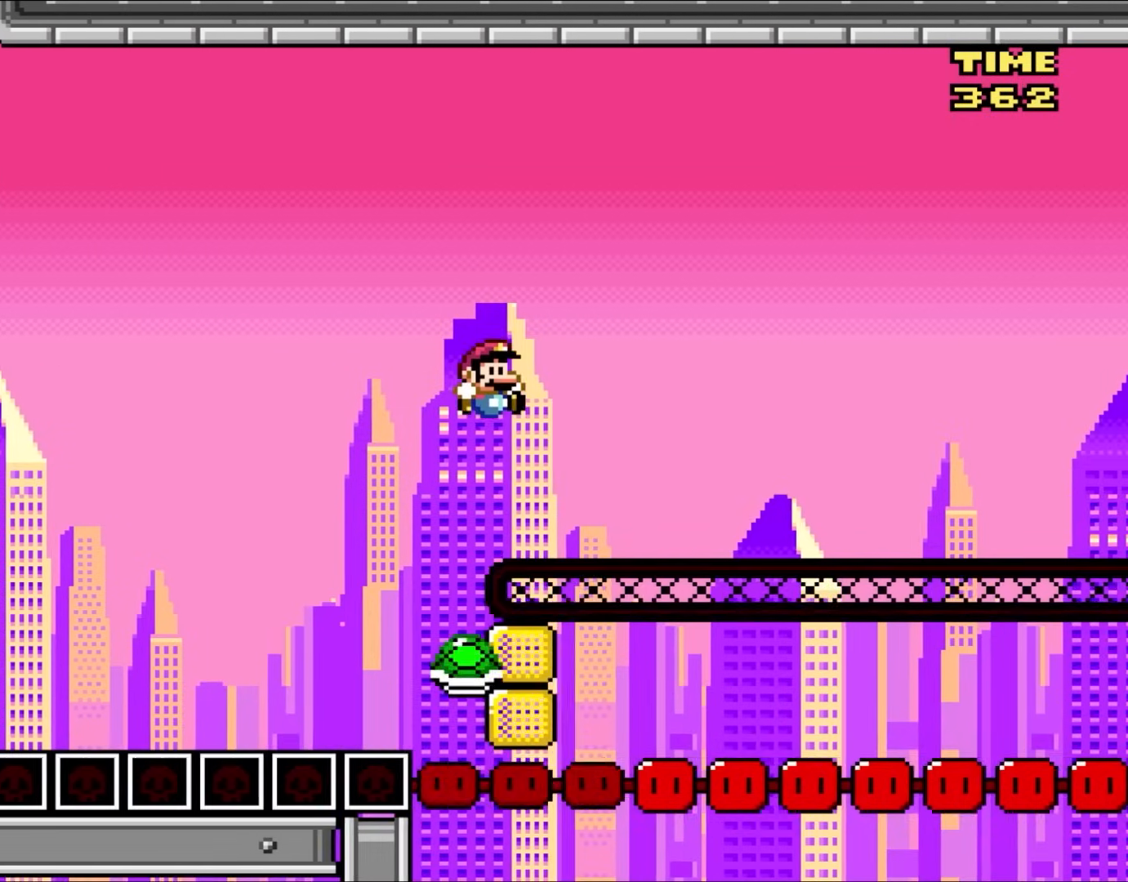
{"buttons": ["B", "Y", "DPAD_RIGHT"], "events": [[133, "B", "up"], [300, "B", "down"], [300, "DPAD_UP", "down"], [367, "DPAD_UP", "up"]]}
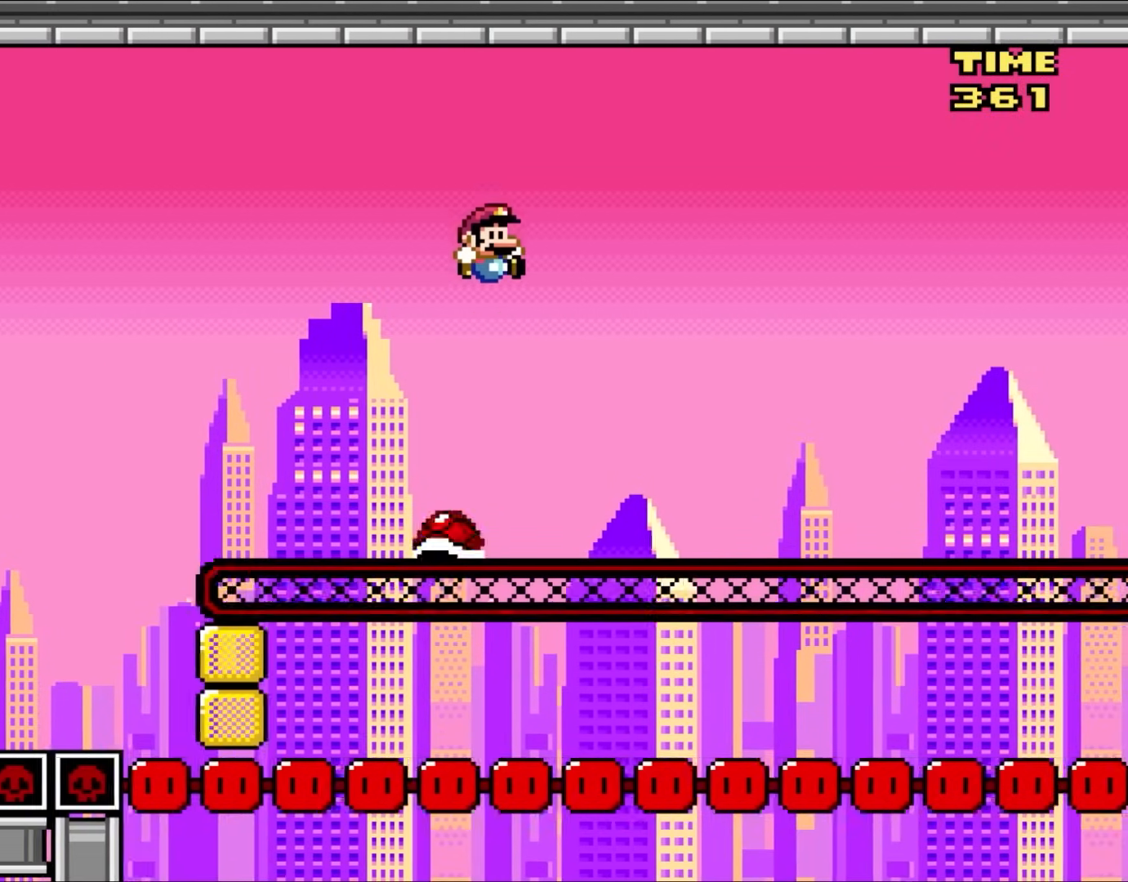
{"buttons": ["Y", "DPAD_UP", "DPAD_LEFT"], "events": [[67, "B", "up"], [200, "B", "down"], [400, "B", "up"], [400, "DPAD_UP", "down"], [433, "DPAD_LEFT", "down"], [433, "DPAD_RIGHT", "up"]]}
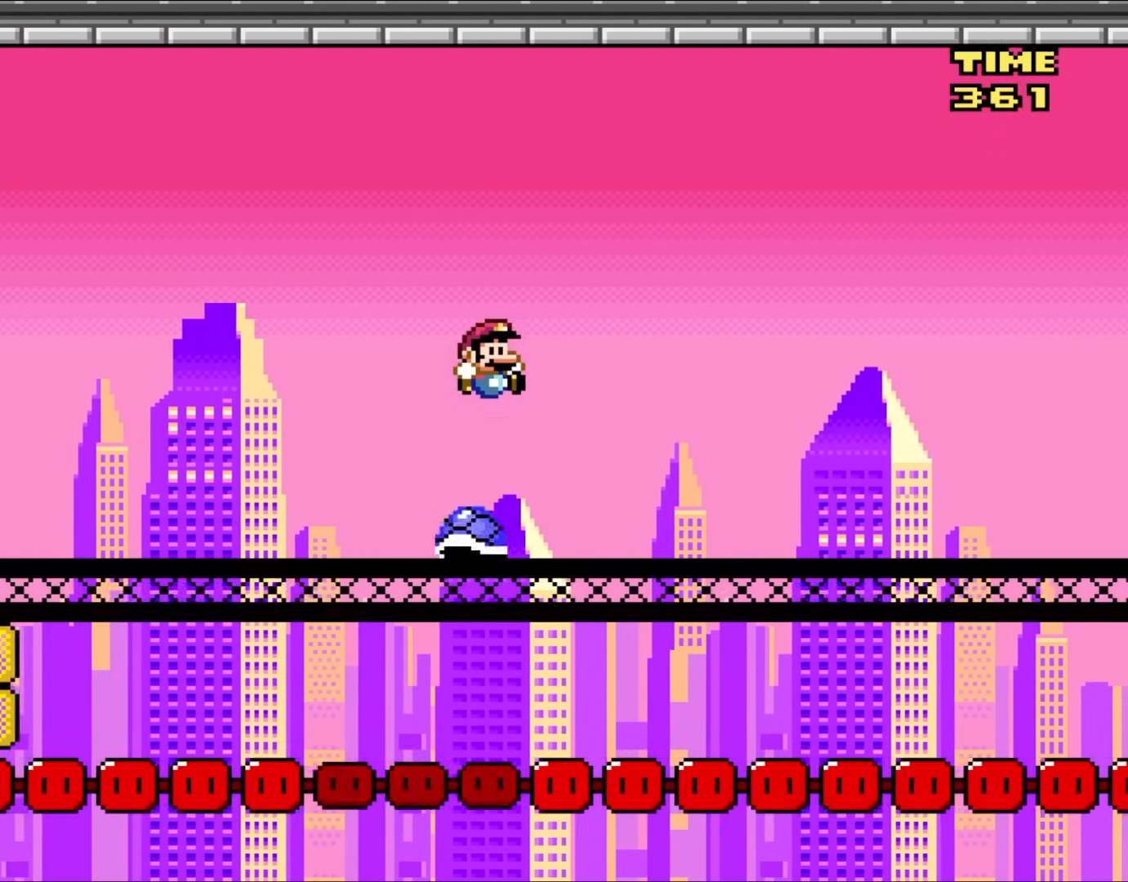
{"buttons": ["B", "Y", "DPAD_RIGHT"], "events": [[50, "DPAD_LEFT", "up"], [67, "DPAD_RIGHT", "down"], [67, "DPAD_UP", "up"], [100, "B", "down"]]}
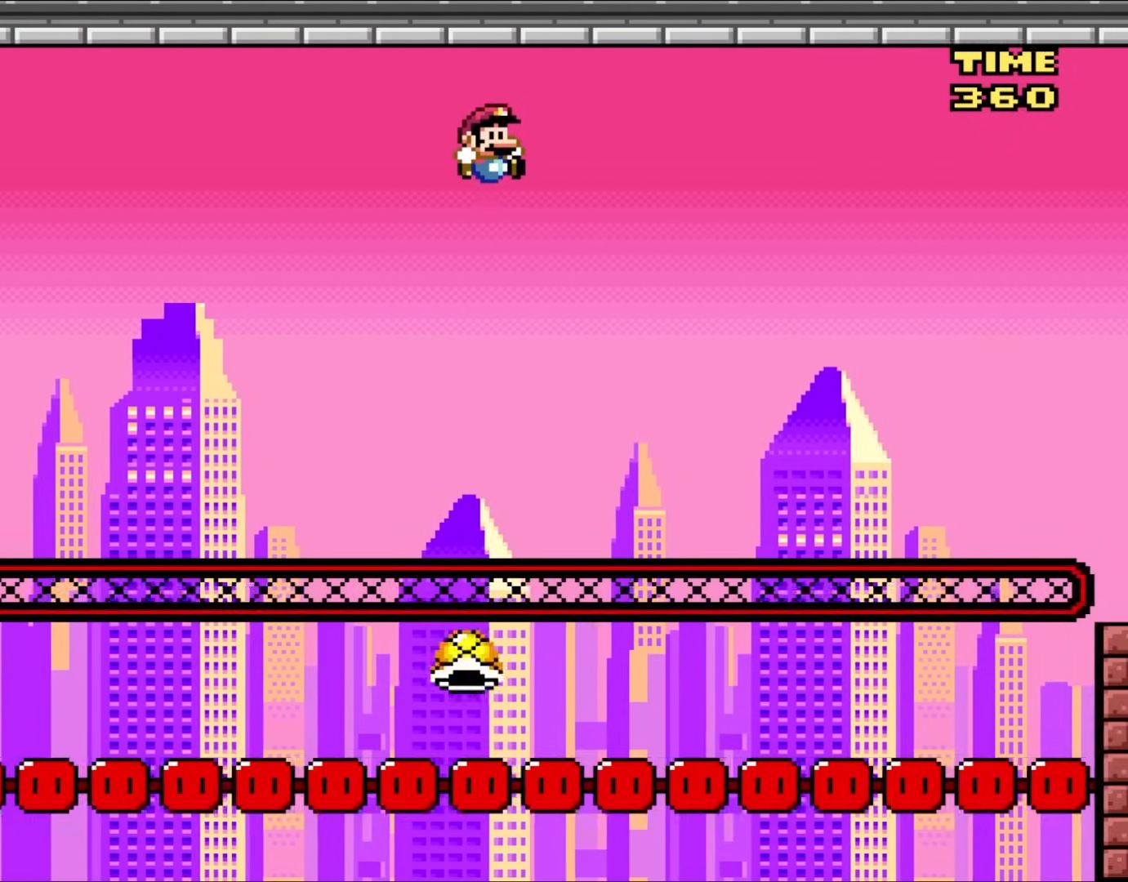
{"buttons": ["B", "Y", "DPAD_UP", "DPAD_LEFT"], "events": [[250, "DPAD_UP", "down"], [283, "B", "up"], [300, "DPAD_LEFT", "down"], [300, "DPAD_RIGHT", "up"], [300, "DPAD_UP", "up"], [367, "B", "down"], [400, "DPAD_UP", "down"]]}
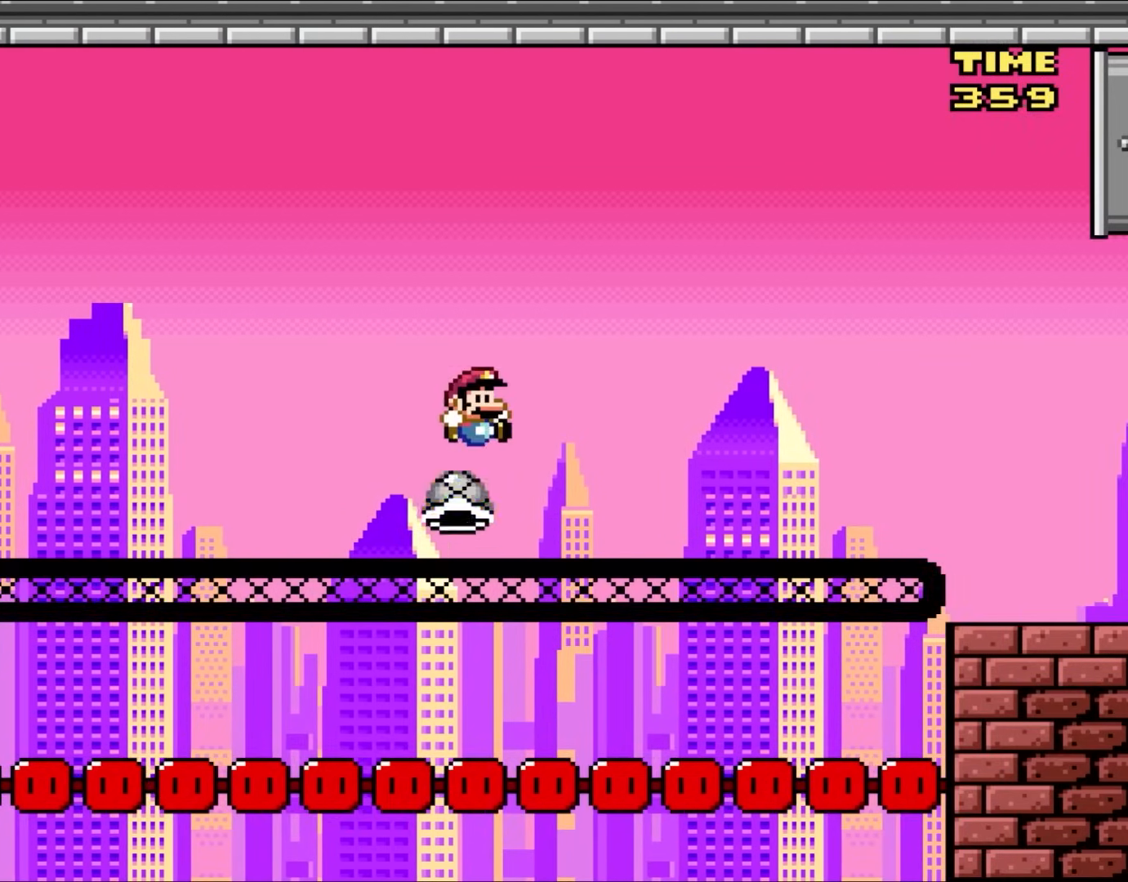
{"buttons": ["B", "Y", "DPAD_RIGHT"], "events": [[17, "DPAD_LEFT", "up"], [17, "DPAD_RIGHT", "down"], [17, "DPAD_UP", "up"]]}
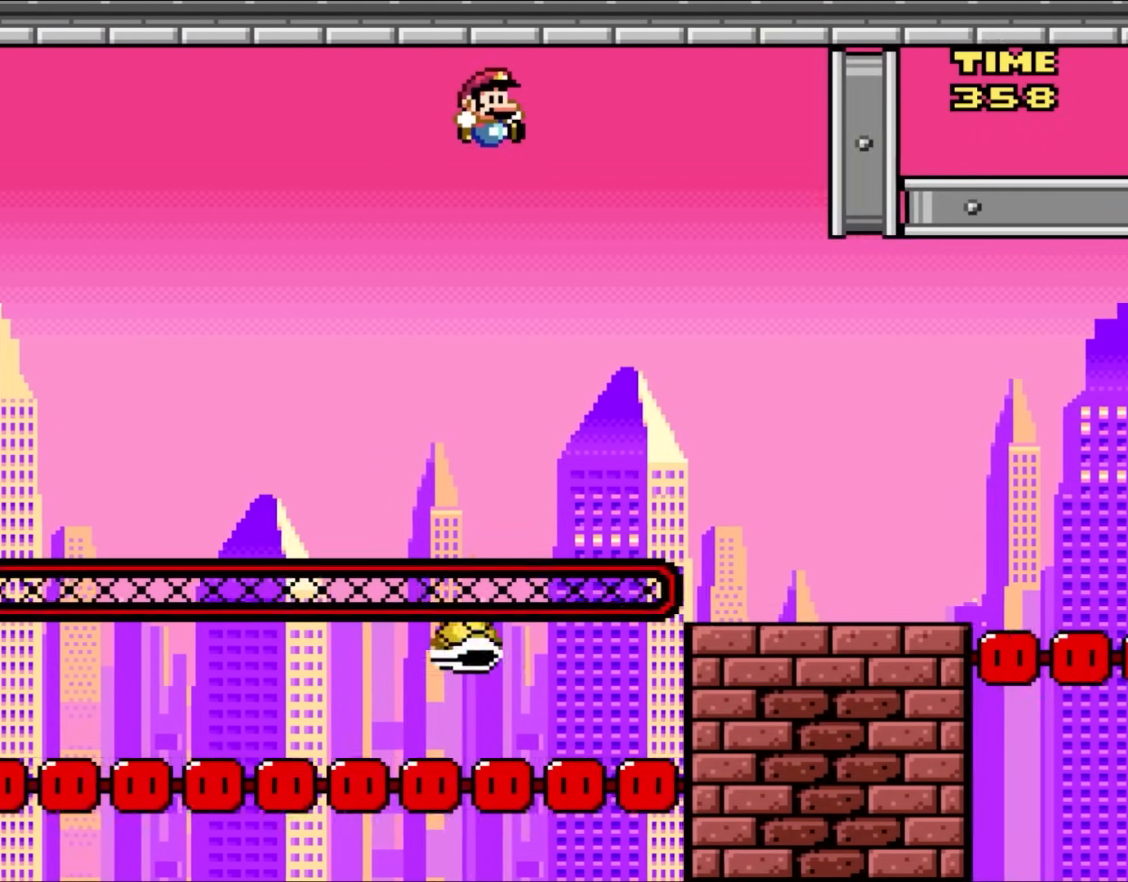
{"buttons": ["B", "Y", "DPAD_UP", "DPAD_RIGHT"], "events": [[167, "DPAD_UP", "down"], [267, "DPAD_UP", "up"], [483, "DPAD_UP", "down"]]}
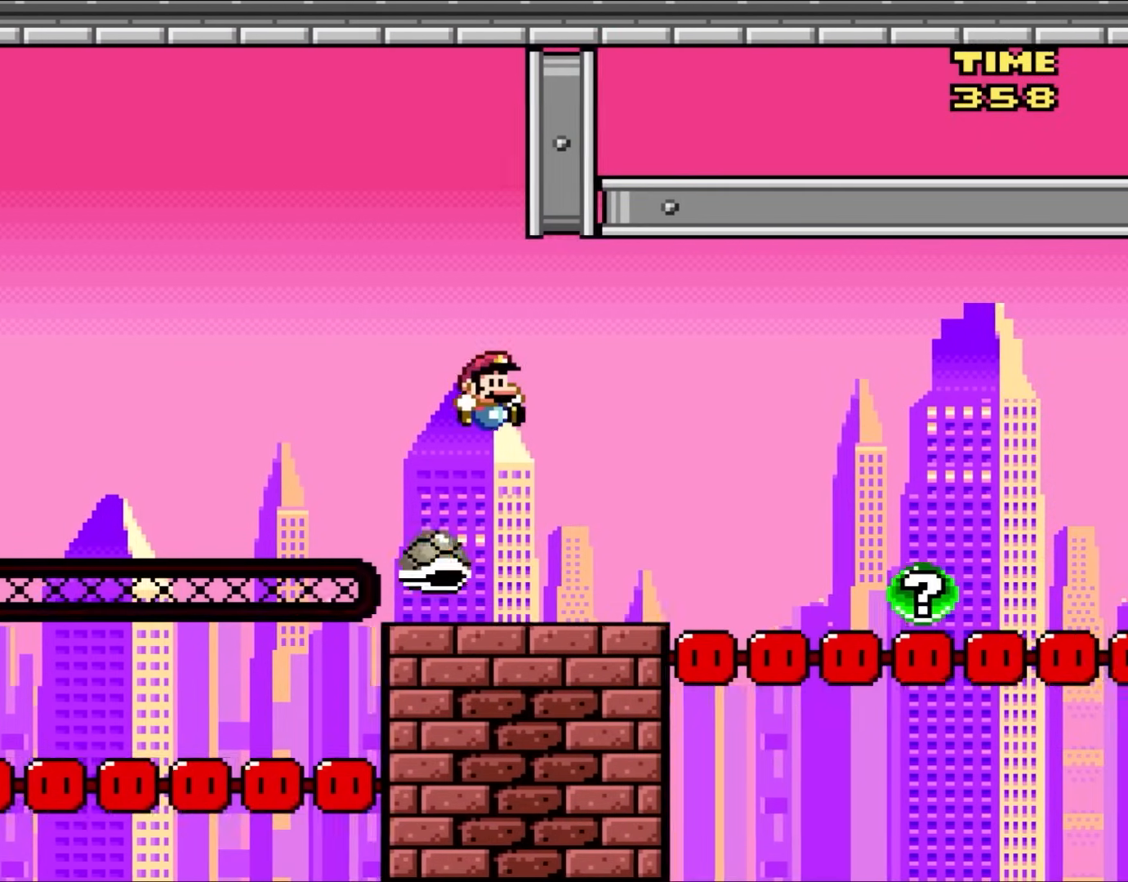
{"buttons": ["B", "Y", "DPAD_RIGHT"], "events": [[100, "DPAD_UP", "up"], [250, "DPAD_UP", "down"], [317, "DPAD_RIGHT", "up"], [333, "B", "up"], [400, "B", "down"], [400, "DPAD_RIGHT", "down"], [433, "DPAD_UP", "up"]]}
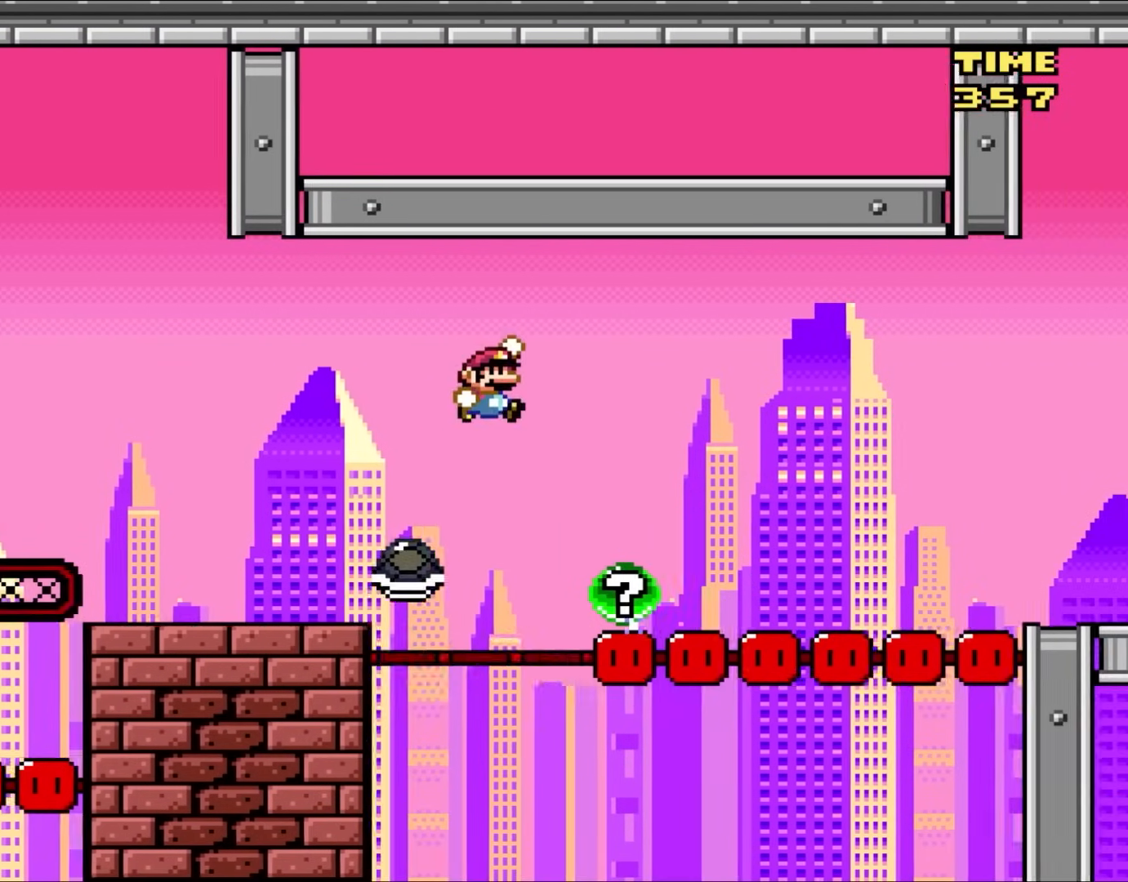
{"buttons": ["B", "Y", "DPAD_LEFT"], "events": [[67, "DPAD_UP", "down"], [100, "DPAD_RIGHT", "up"], [133, "DPAD_LEFT", "down"], [167, "DPAD_UP", "up"]]}
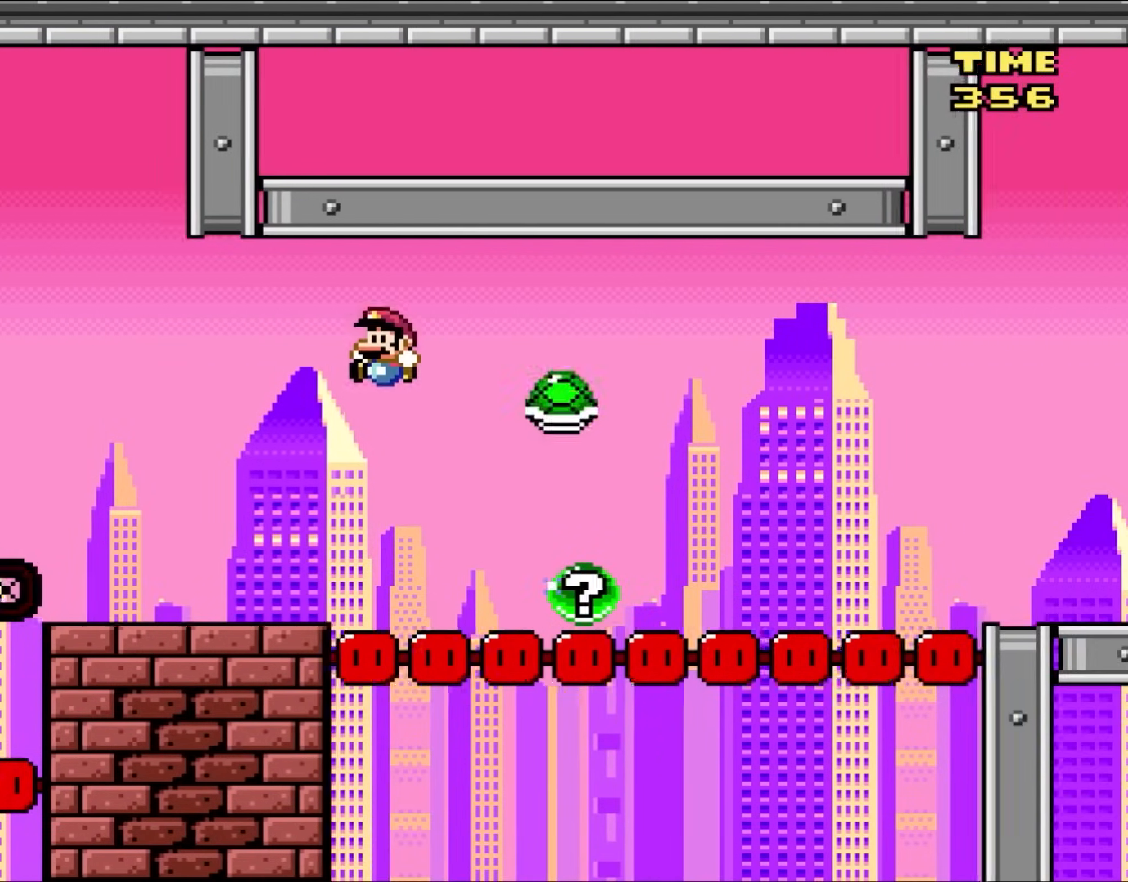
{"buttons": ["A", "X", "DPAD_RIGHT"], "events": [[200, "B", "up"], [200, "X", "down"], [200, "Y", "up"], [367, "DPAD_UP", "down"], [400, "A", "down"], [433, "DPAD_LEFT", "up"], [433, "DPAD_RIGHT", "down"], [433, "DPAD_UP", "up"]]}
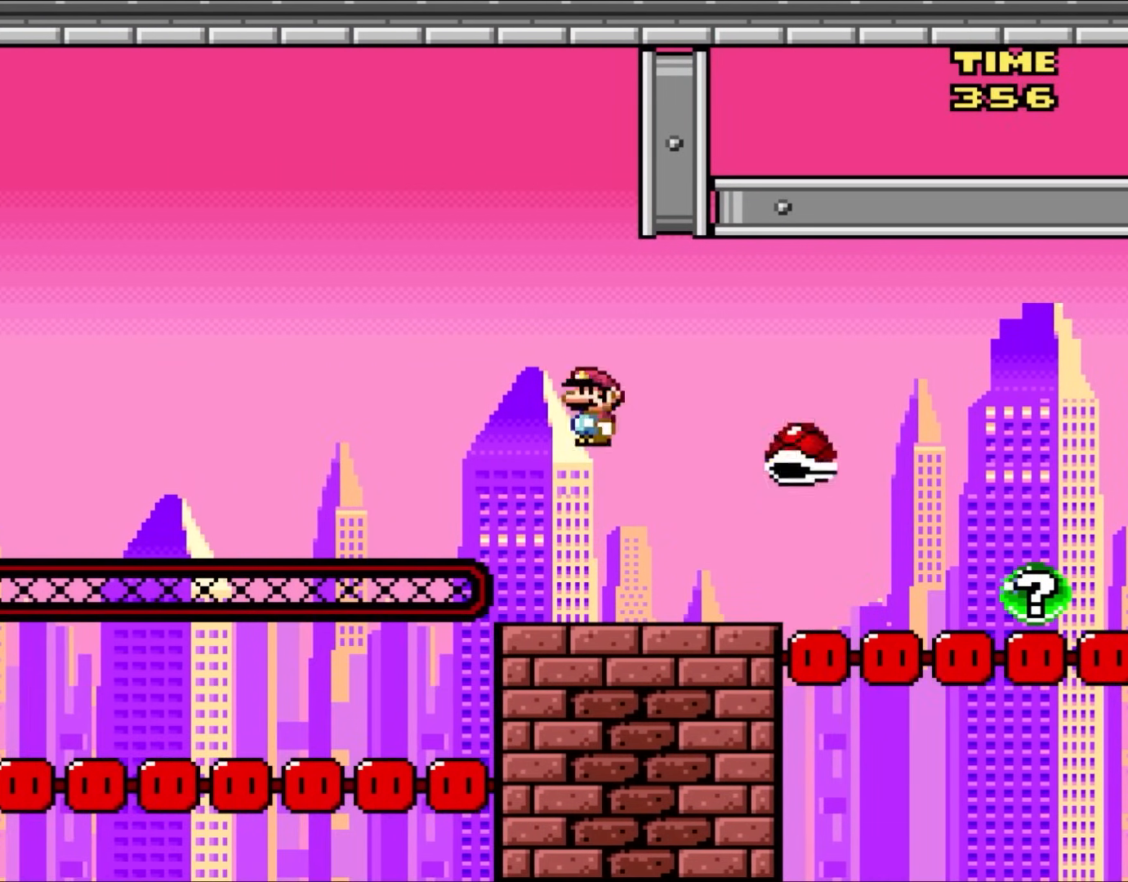
{"buttons": ["A", "X", "DPAD_RIGHT"], "events": [[17, "A", "up"], [67, "A", "down"], [183, "DPAD_RIGHT", "up"], [183, "DPAD_UP", "down"], [200, "DPAD_LEFT", "down"], [350, "DPAD_LEFT", "up"], [350, "DPAD_RIGHT", "down"], [350, "DPAD_UP", "up"]]}
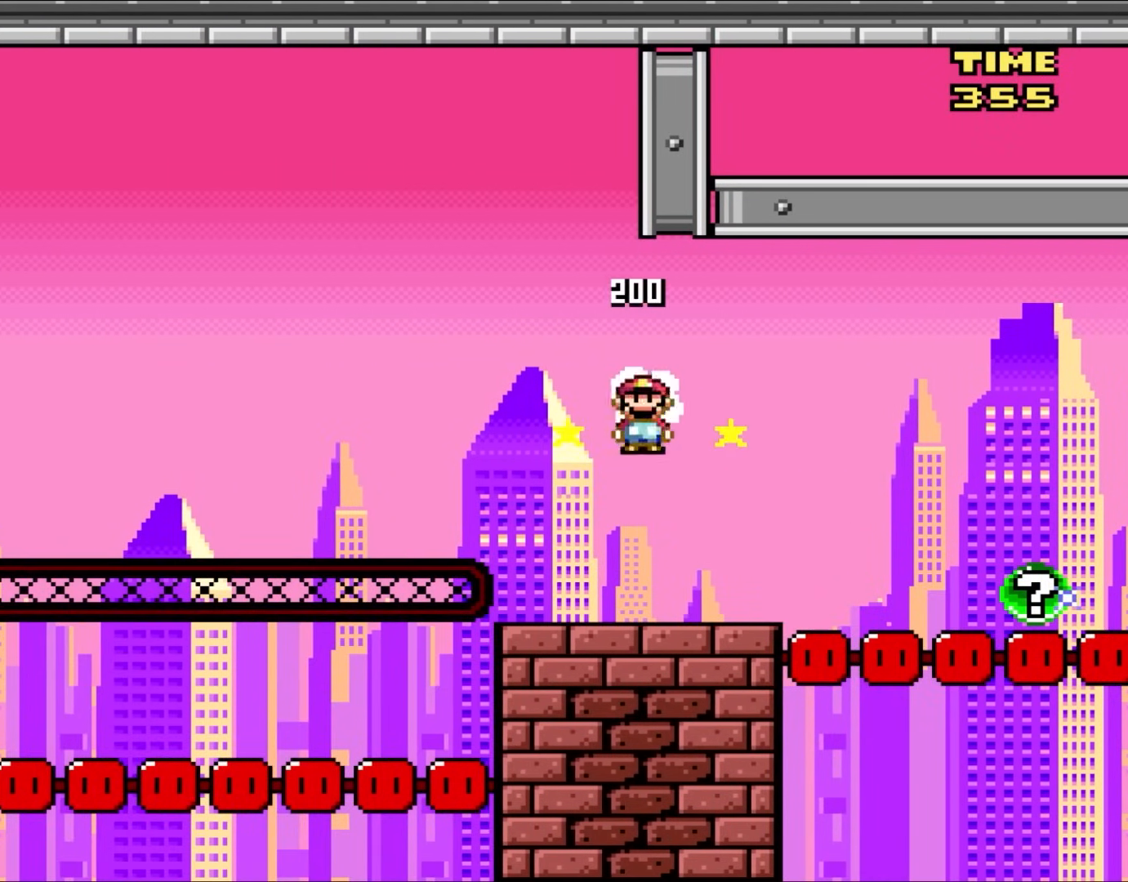
{"buttons": ["Y", "DPAD_RIGHT"], "events": [[133, "DPAD_RIGHT", "up"], [167, "A", "up"], [167, "DPAD_LEFT", "down"], [167, "DPAD_UP", "down"], [350, "DPAD_LEFT", "up"], [350, "DPAD_UP", "up"], [433, "DPAD_RIGHT", "down"], [500, "X", "up"], [500, "Y", "down"]]}
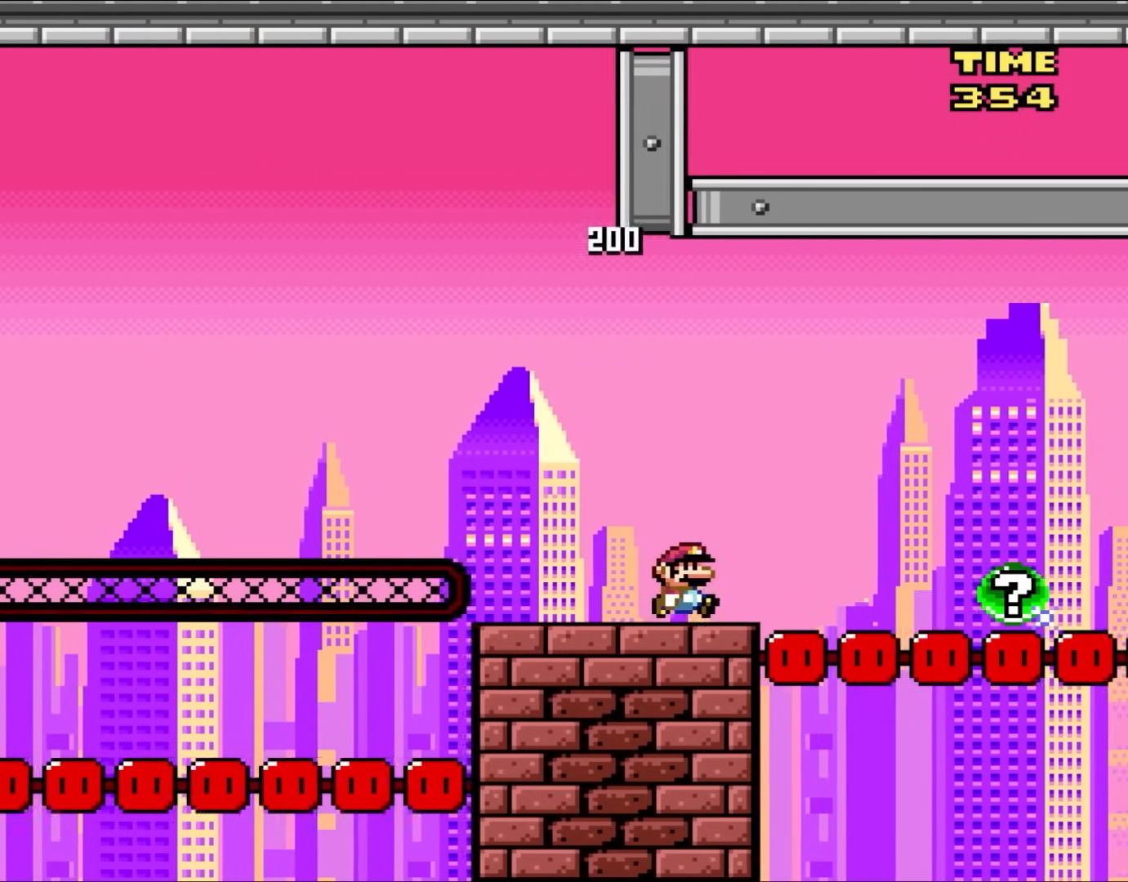
{"buttons": ["B", "Y", "DPAD_RIGHT"], "events": [[267, "B", "down"]]}
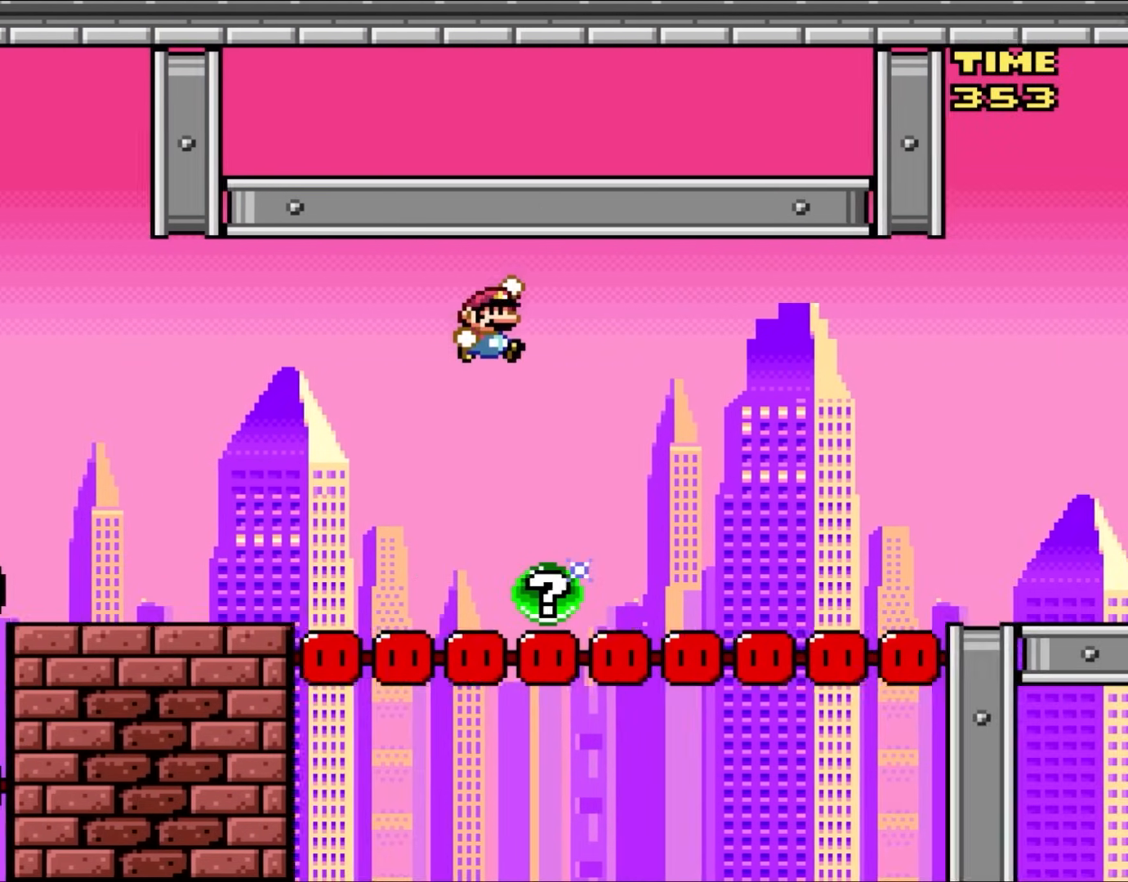
{"buttons": ["X", "DPAD_RIGHT"], "events": [[300, "B", "up"], [333, "X", "down"], [333, "Y", "up"]]}
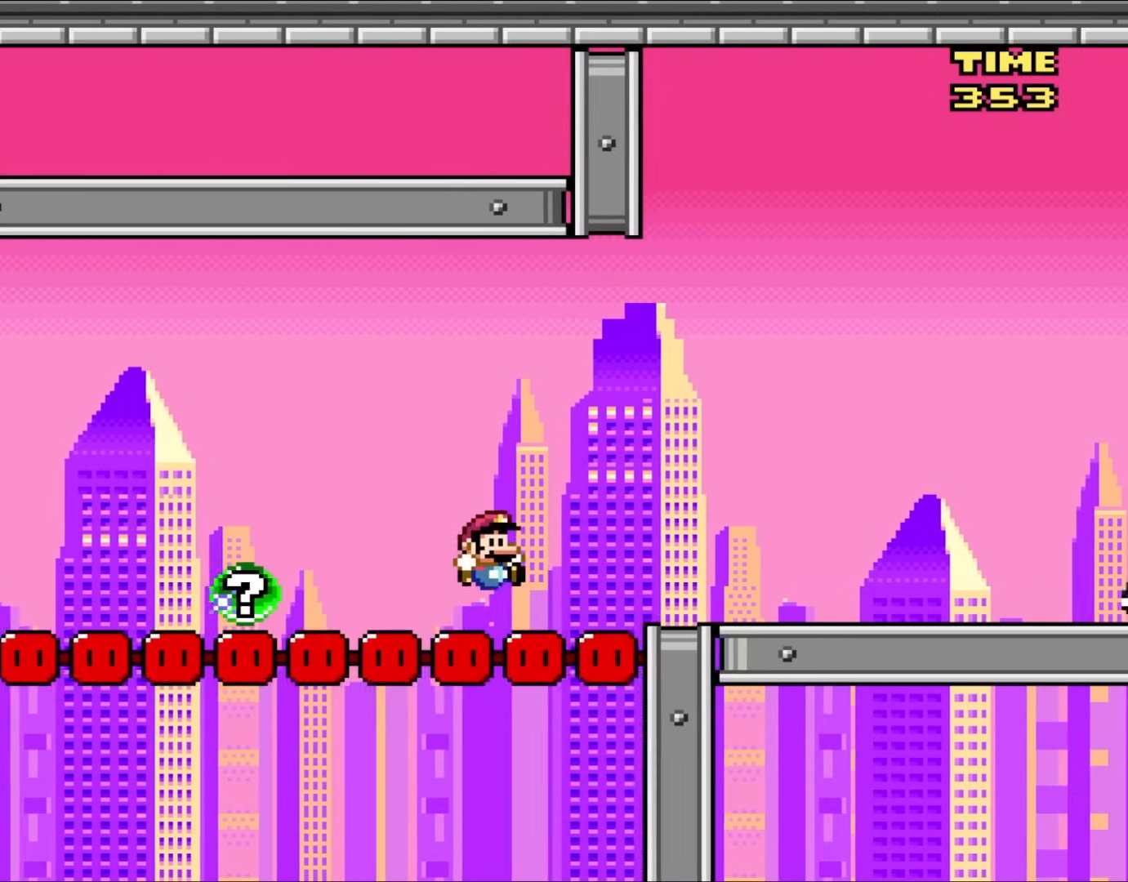
{"buttons": ["X", "DPAD_RIGHT"], "events": [[317, "A", "down"], [400, "A", "up"]]}
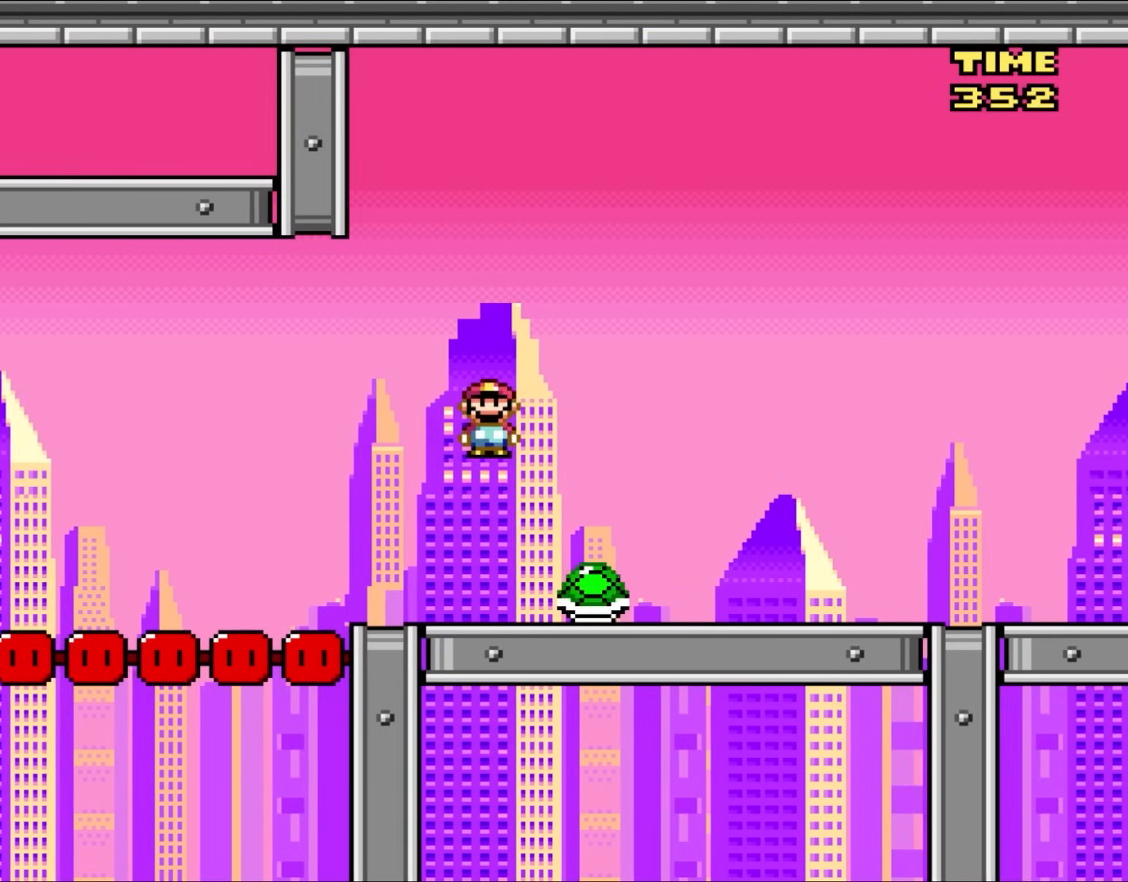
{"buttons": ["X", "DPAD_RIGHT"], "events": [[17, "DPAD_UP", "down"], [50, "DPAD_LEFT", "down"], [50, "DPAD_RIGHT", "up"], [83, "DPAD_UP", "up"], [250, "DPAD_UP", "down"], [283, "DPAD_LEFT", "up"], [300, "DPAD_RIGHT", "down"], [300, "DPAD_UP", "up"]]}
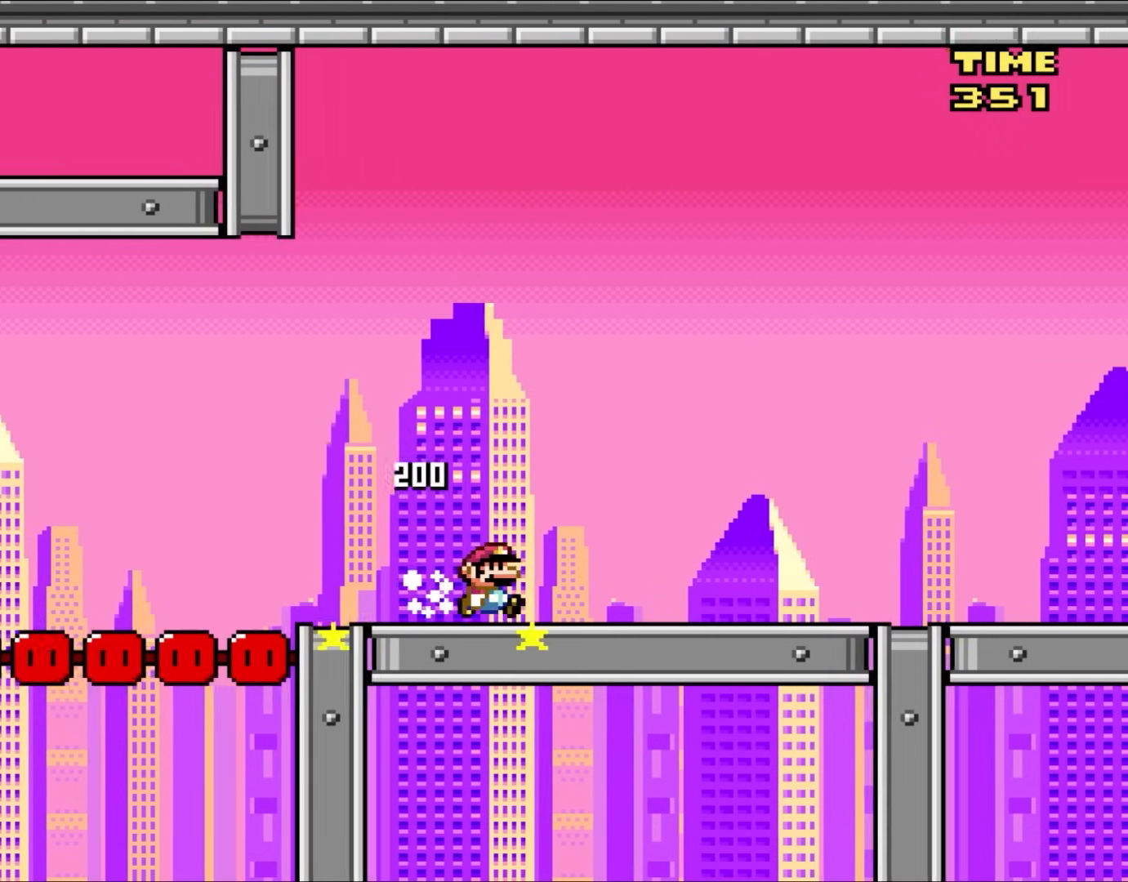
{"buttons": ["Y", "DPAD_RIGHT"], "events": [[100, "X", "up"], [100, "Y", "down"]]}
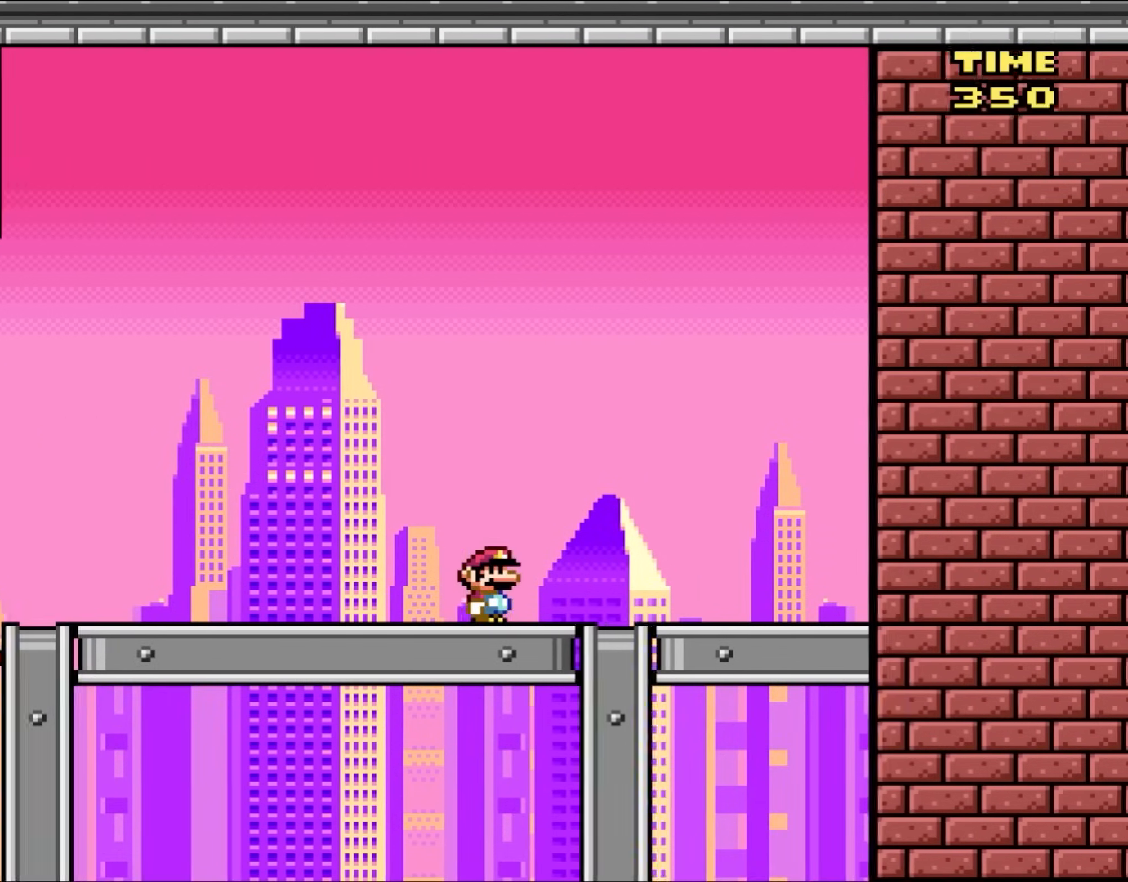
{"buttons": ["Y", "DPAD_RIGHT"], "events": []}
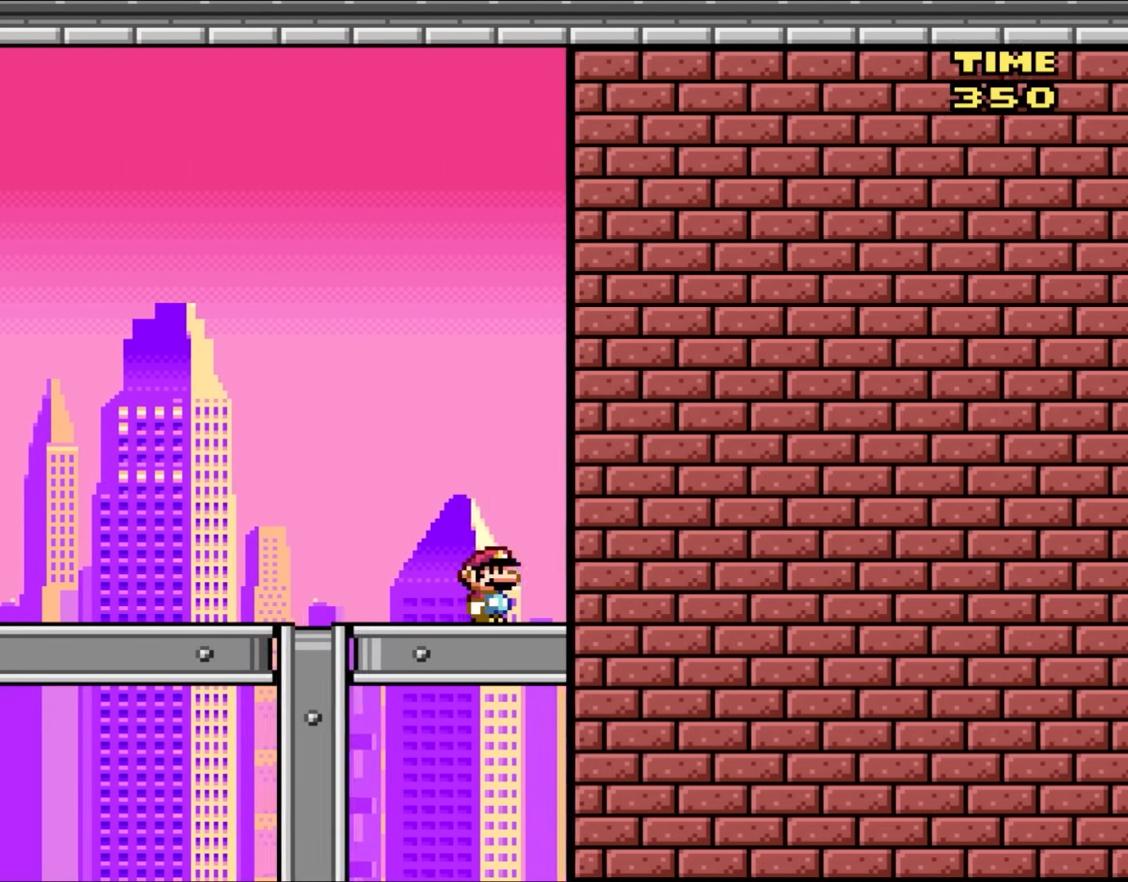
{"buttons": ["B", "Y", "DPAD_RIGHT"], "events": [[250, "B", "down"]]}
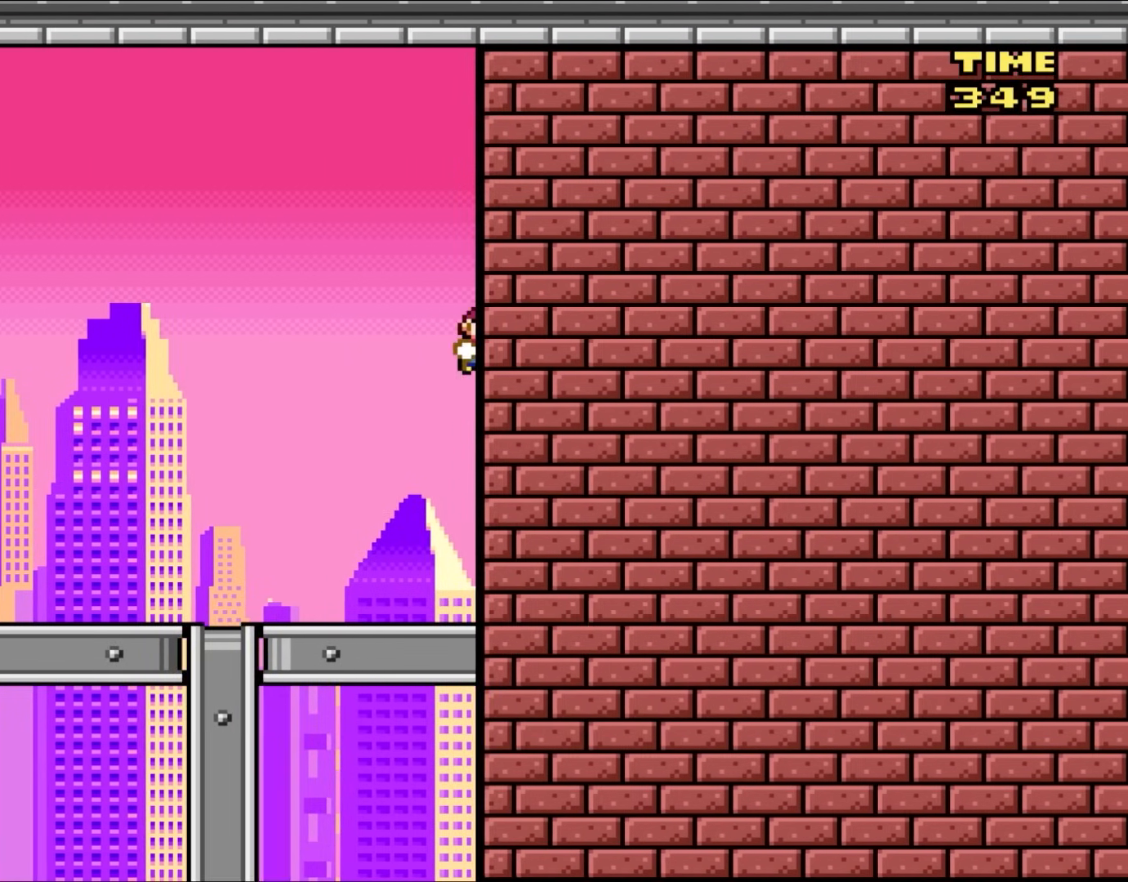
{"buttons": ["Y", "DPAD_RIGHT"], "events": [[433, "B", "up"]]}
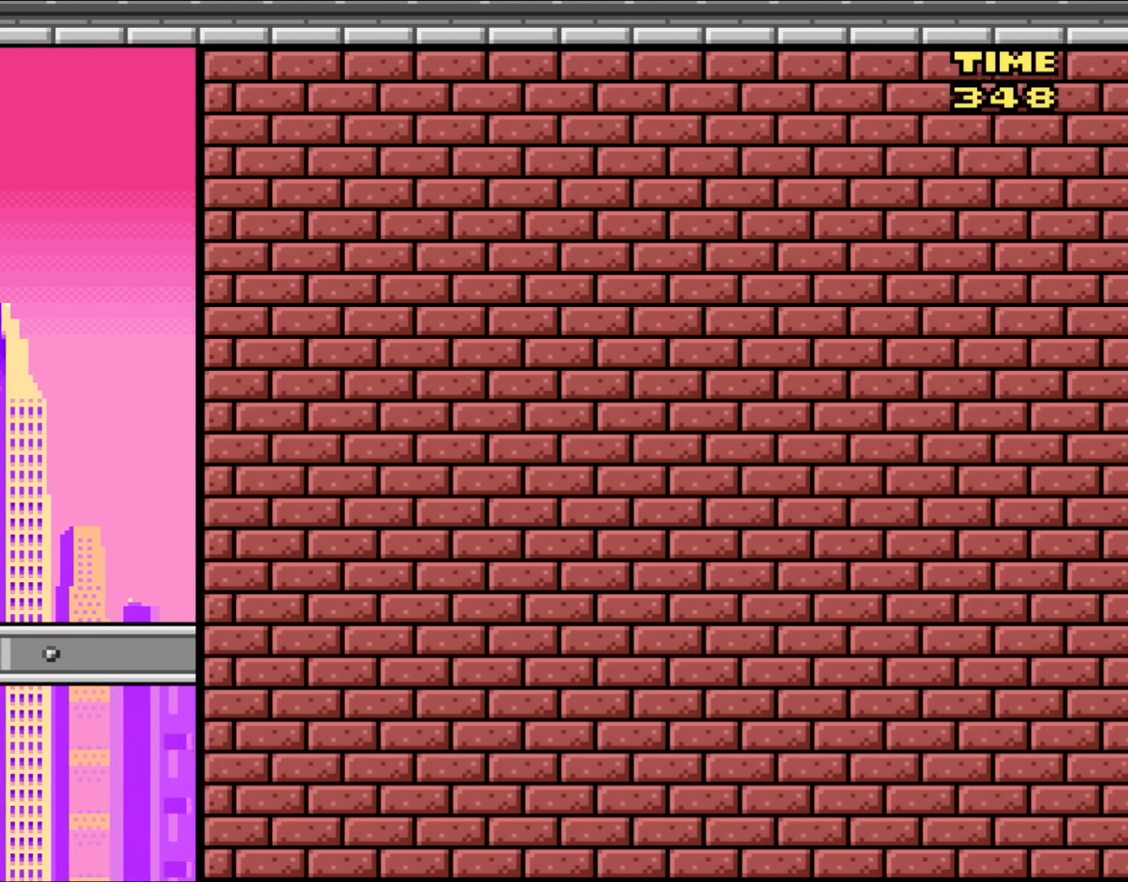
{"buttons": ["Y", "DPAD_RIGHT"], "events": []}
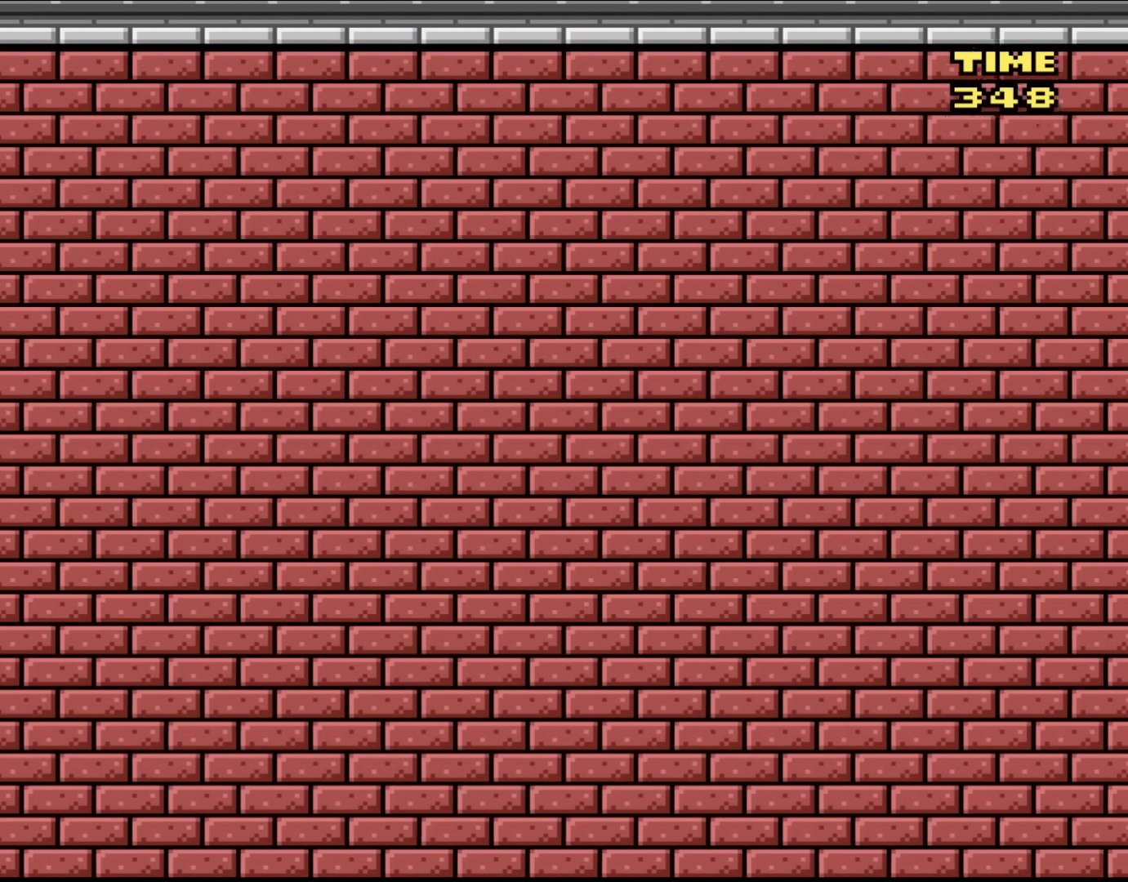
{"buttons": ["Y", "DPAD_RIGHT"], "events": []}
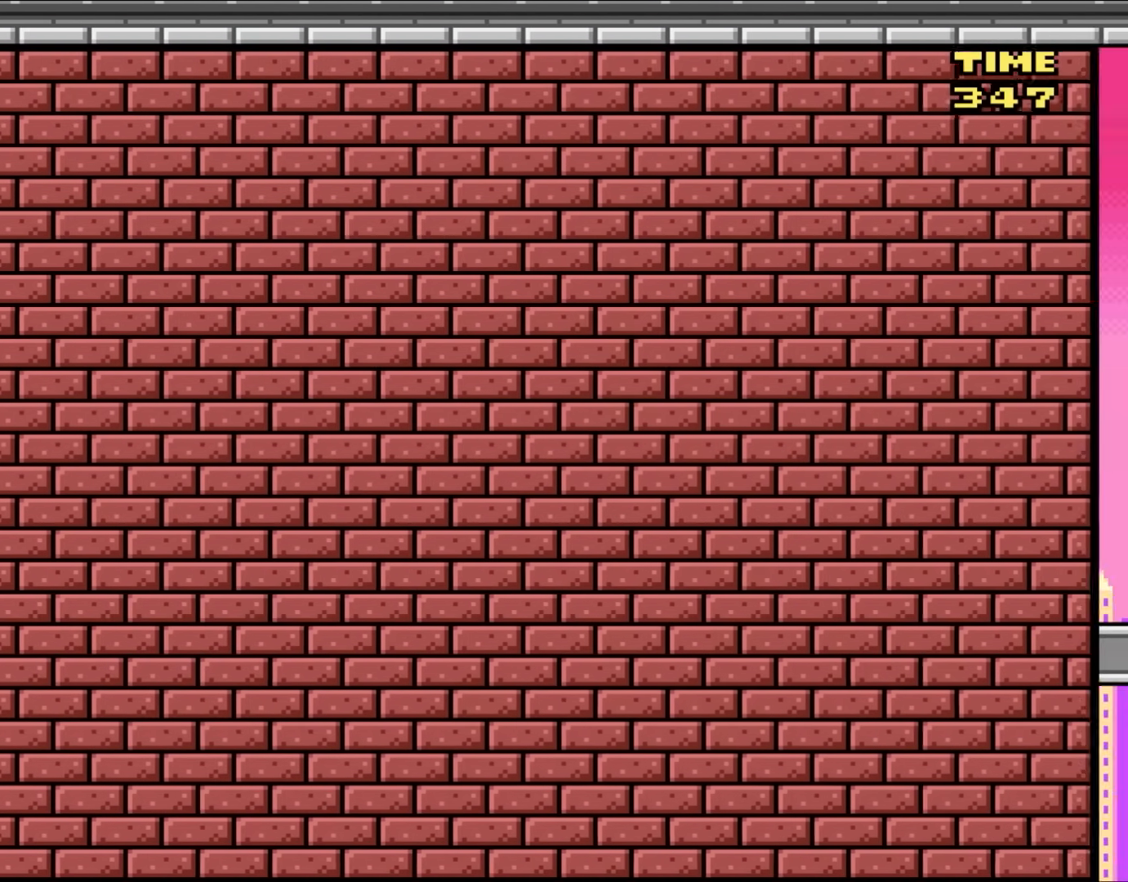
{"buttons": ["Y", "DPAD_RIGHT"], "events": []}
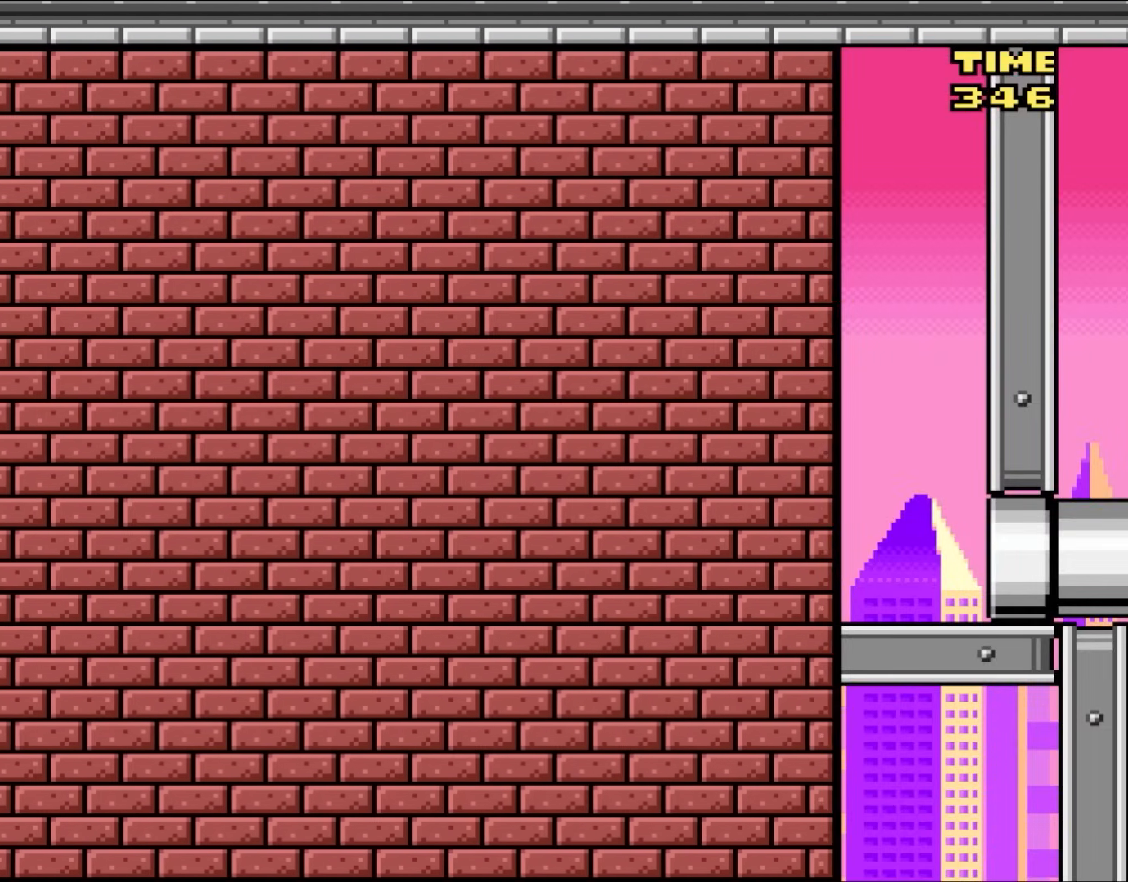
{"buttons": ["Y", "DPAD_RIGHT"], "events": []}
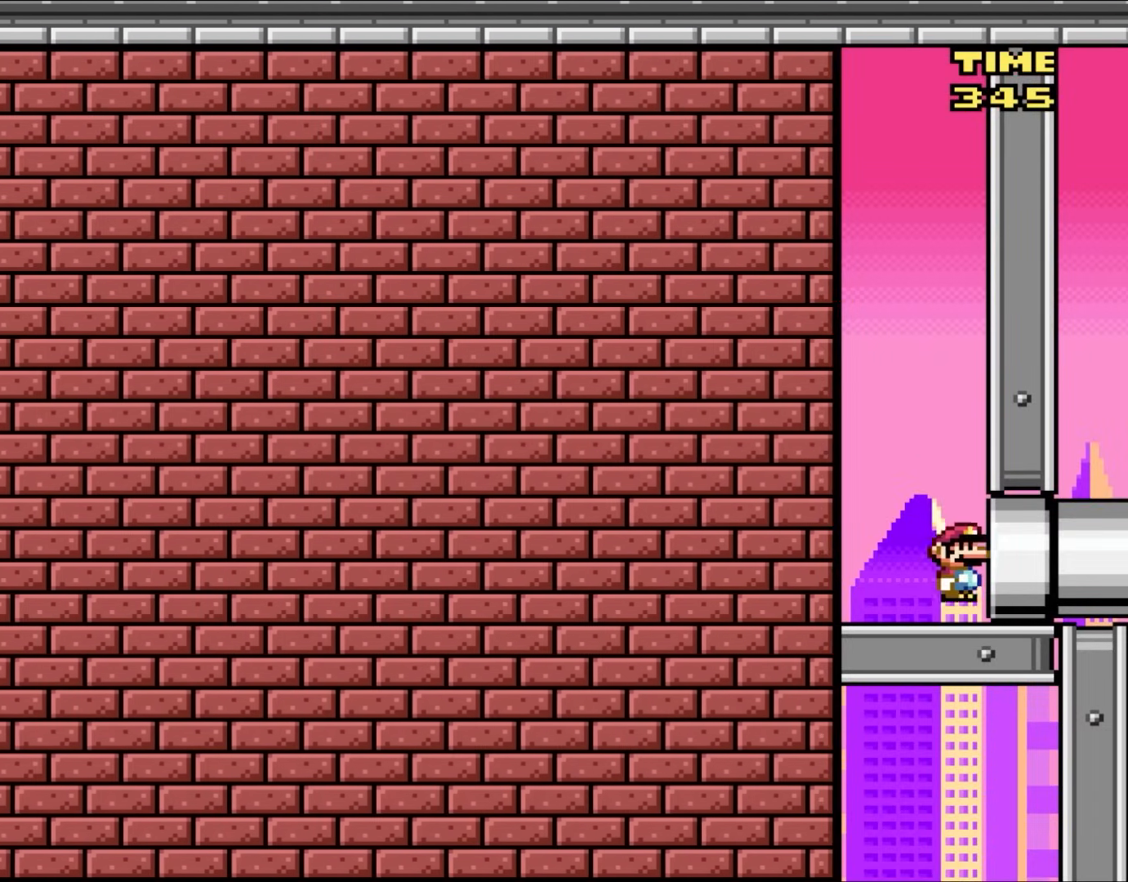
{"buttons": ["DPAD_RIGHT"], "events": [[433, "Y", "up"]]}
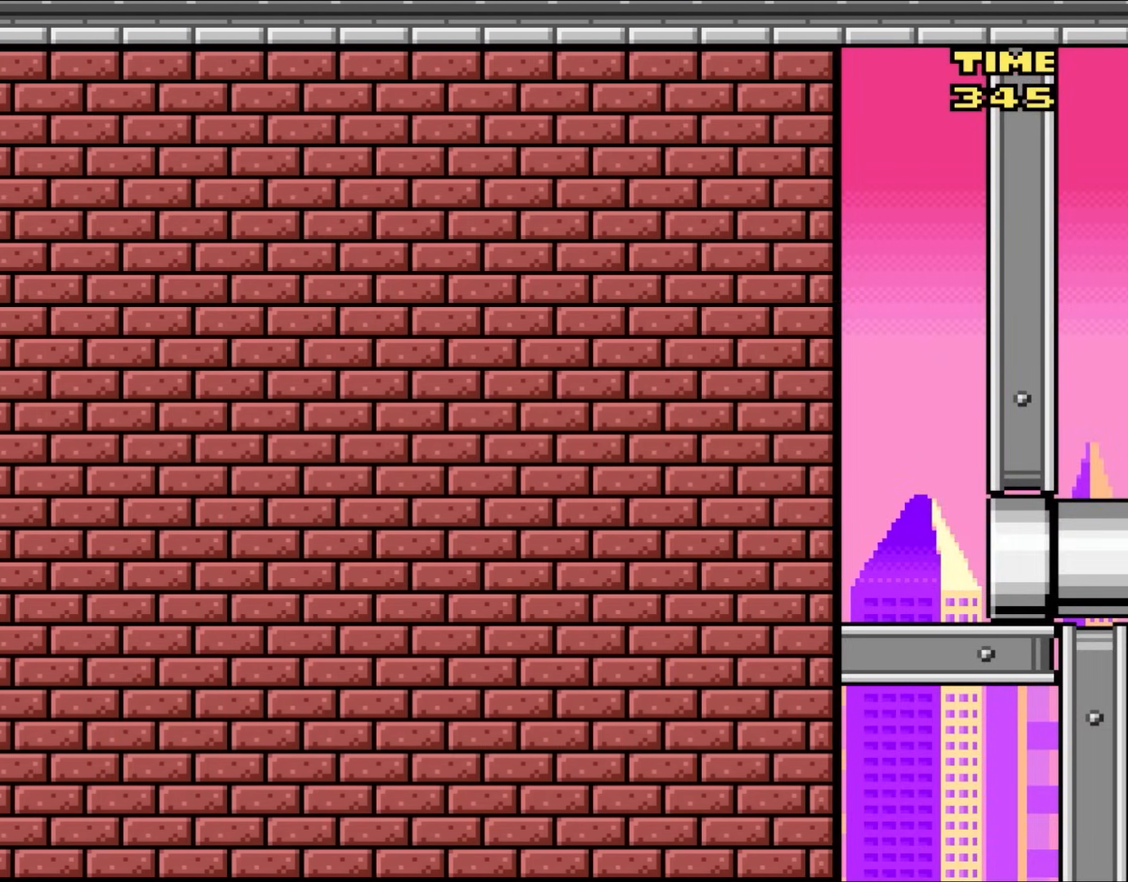
{"buttons": [], "events": [[33, "DPAD_RIGHT", "up"]]}
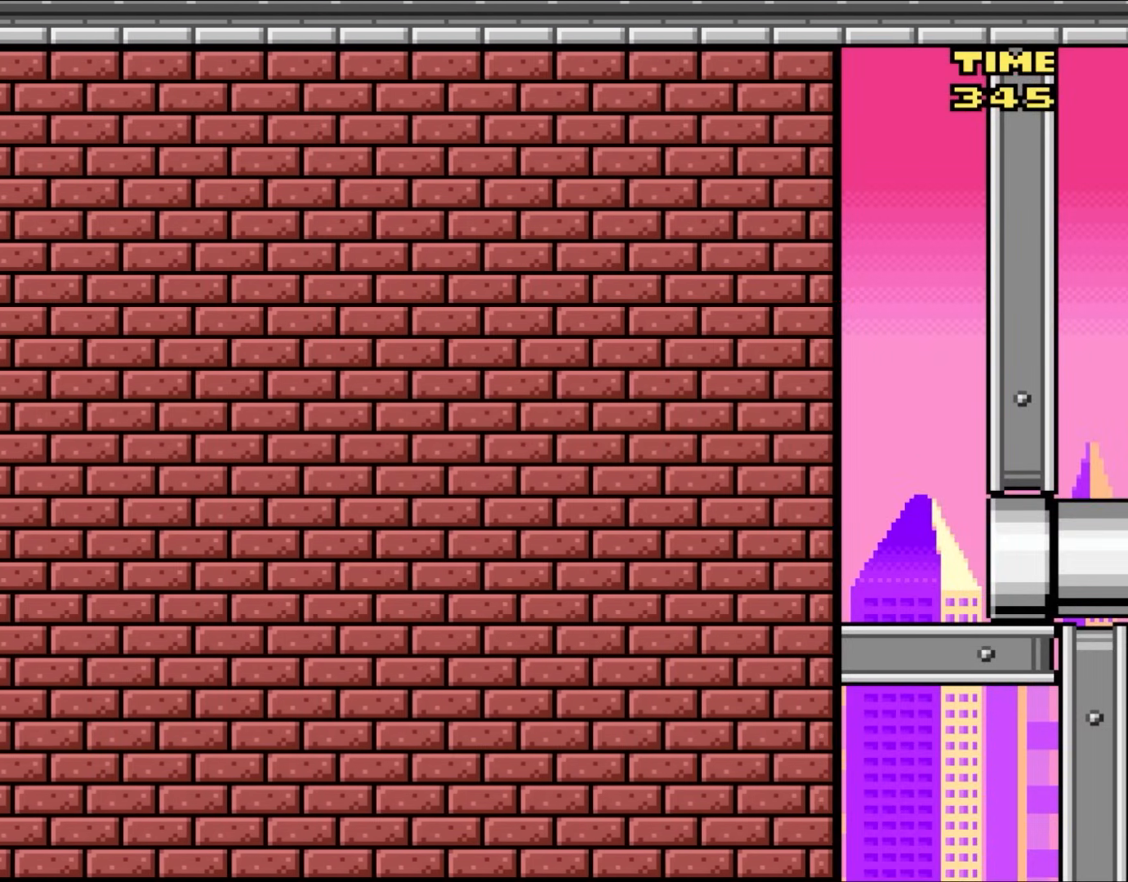
{"buttons": [], "events": []}